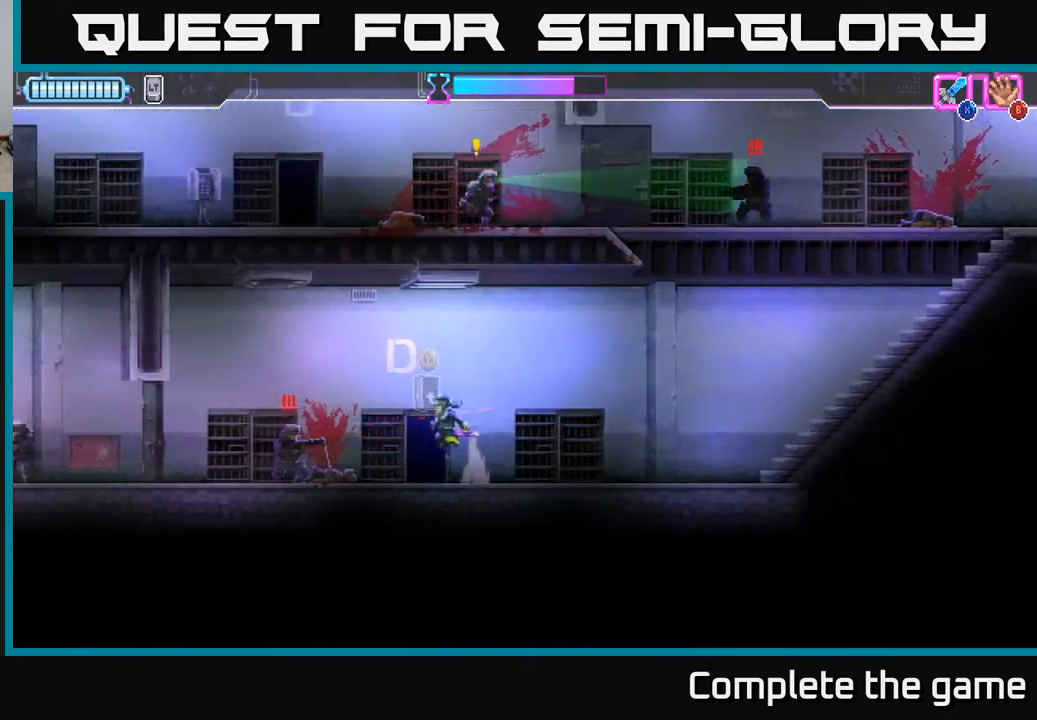
Gameplay with a controller (Xbox layout); each line is a JSON object with the inputs held at the frame after it. "events" lists button and stick changes between this image and that frame as [ms after this image, input, new state], when the widget could be followed in between.
{"buttons": [], "left_stick": "left", "right_stick": "center", "events": [[400, "A", "up"]]}
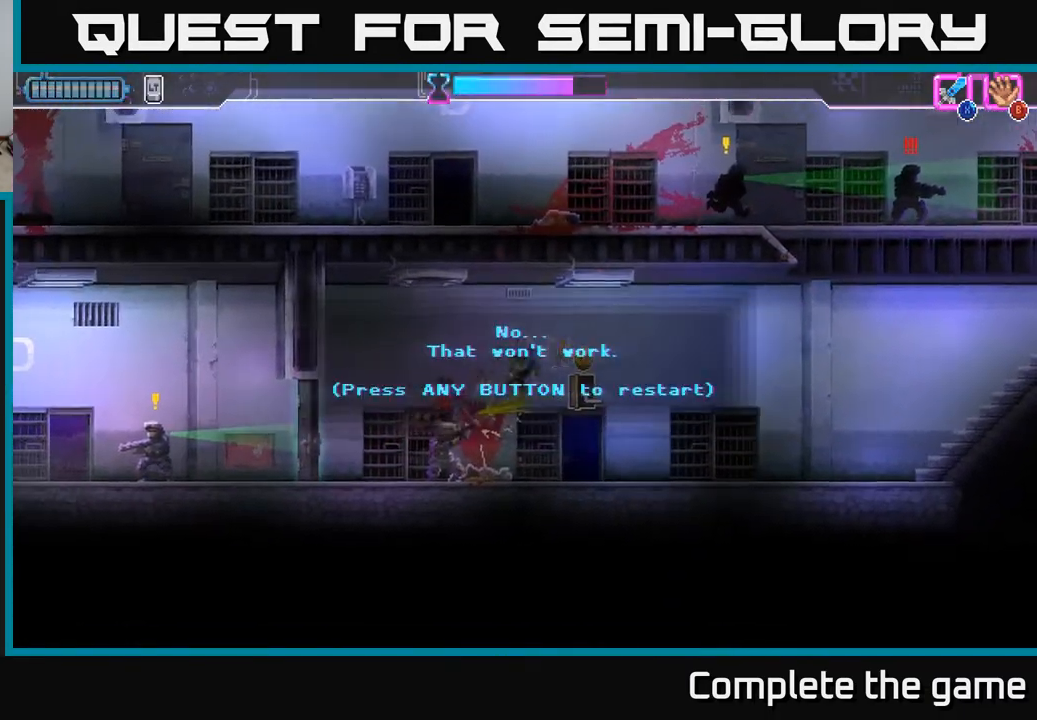
{"buttons": [], "left_stick": "center", "right_stick": "center", "events": [[217, "left_stick", "center"], [283, "A", "down"], [450, "A", "up"]]}
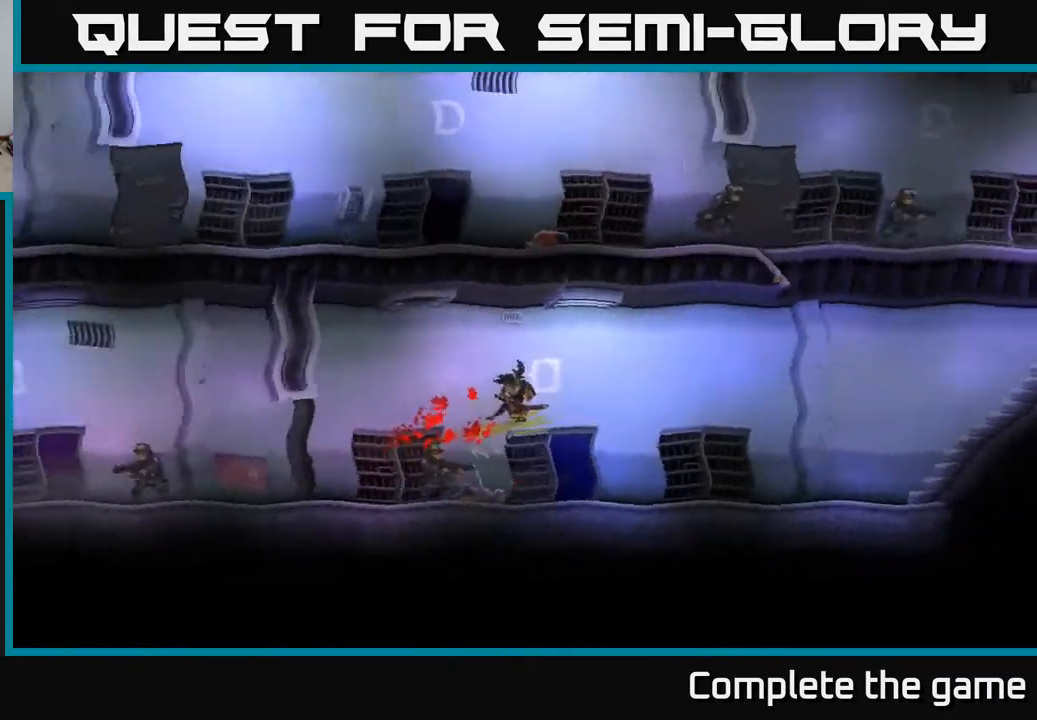
{"buttons": [], "left_stick": "right", "right_stick": "center", "events": [[83, "A", "down"], [200, "A", "up"], [317, "left_stick", "right"]]}
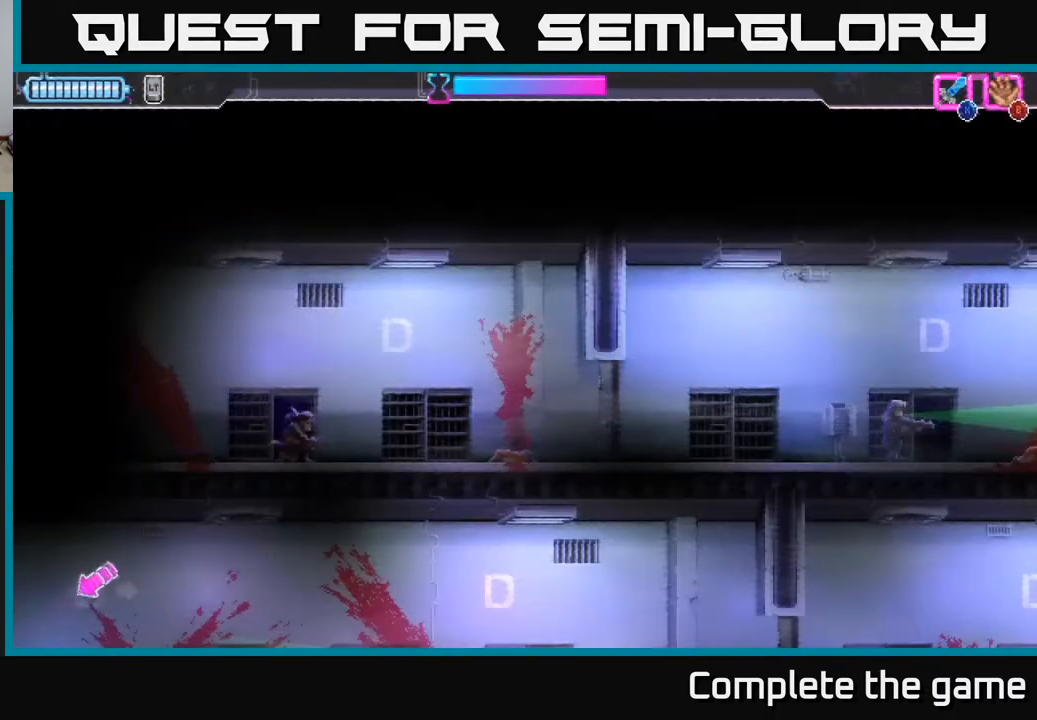
{"buttons": [], "left_stick": "right", "right_stick": "center", "events": []}
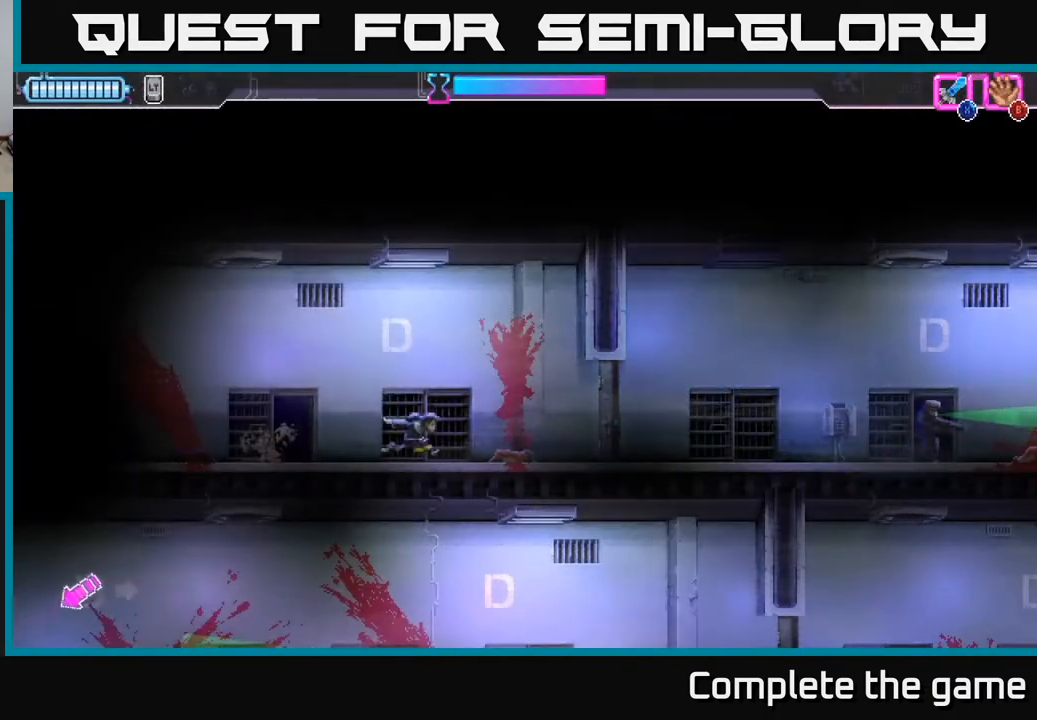
{"buttons": [], "left_stick": "right", "right_stick": "center", "events": [[300, "X", "down"], [383, "X", "up"]]}
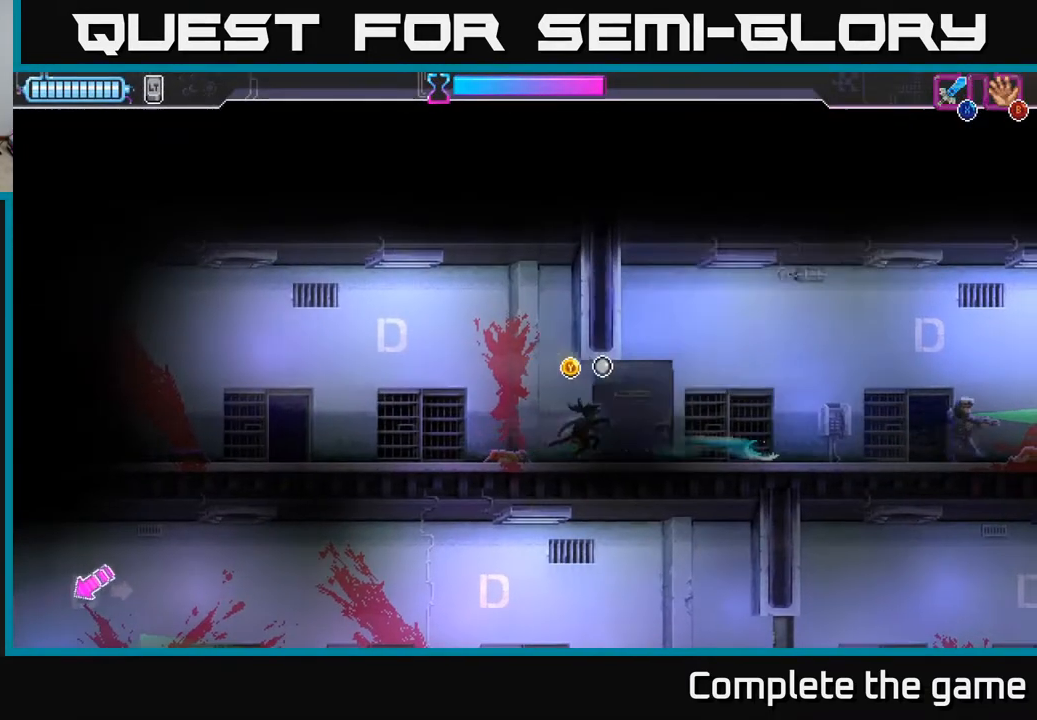
{"buttons": [], "left_stick": "right", "right_stick": "center", "events": []}
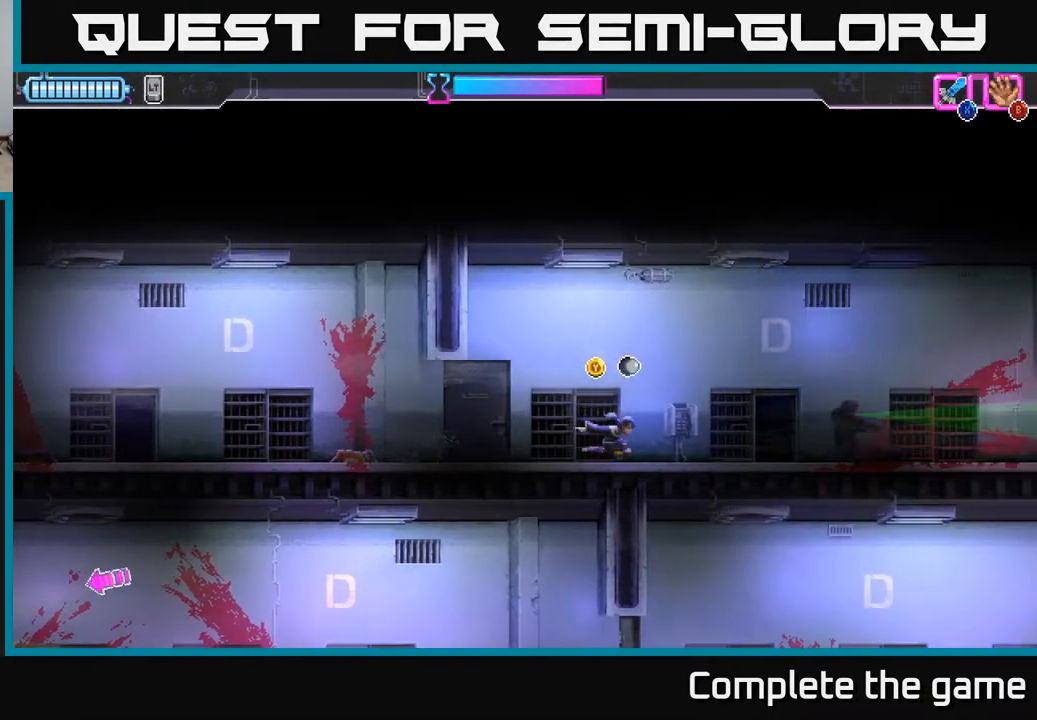
{"buttons": [], "left_stick": "center", "right_stick": "center", "events": [[317, "left_stick", "center"]]}
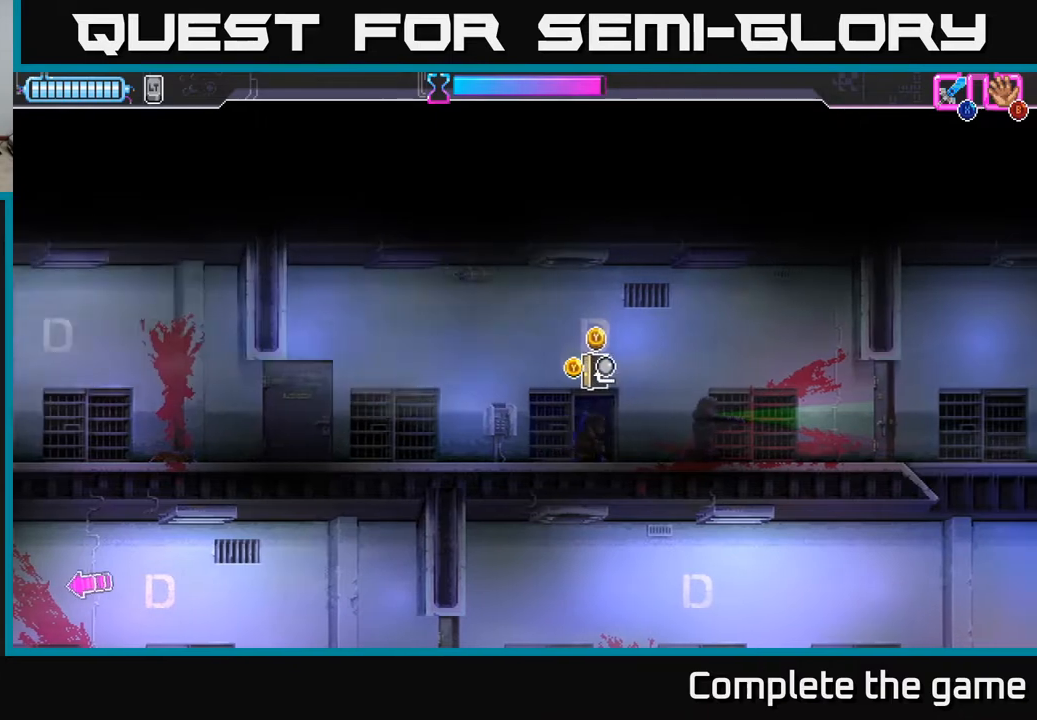
{"buttons": [], "left_stick": "center", "right_stick": "center", "events": []}
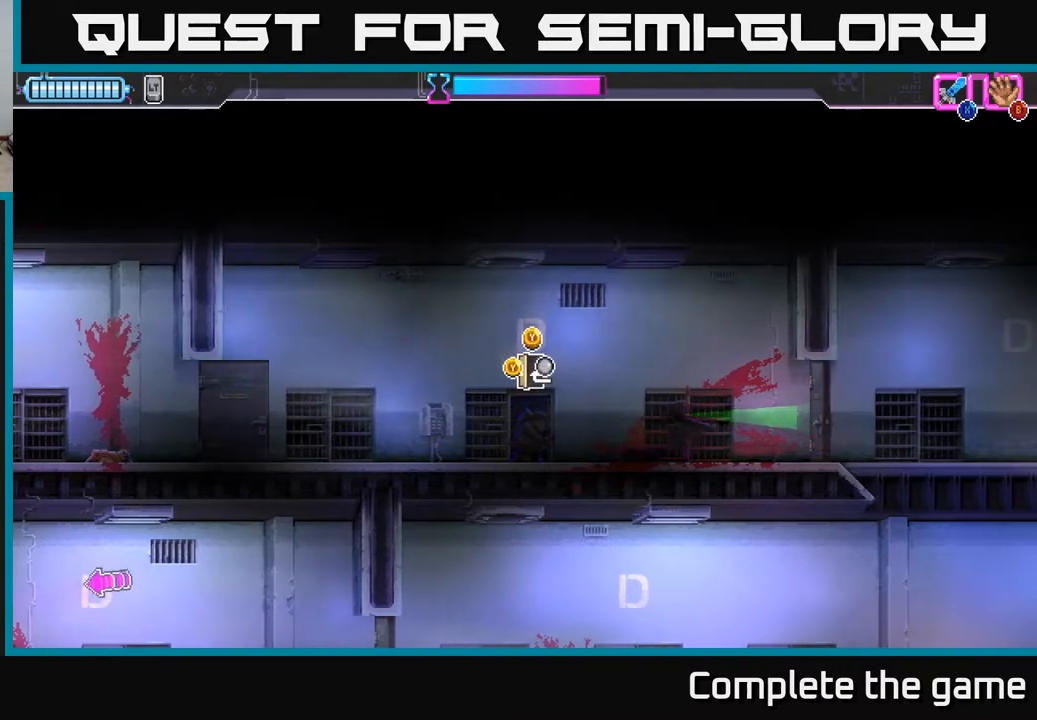
{"buttons": [], "left_stick": "center", "right_stick": "center", "events": []}
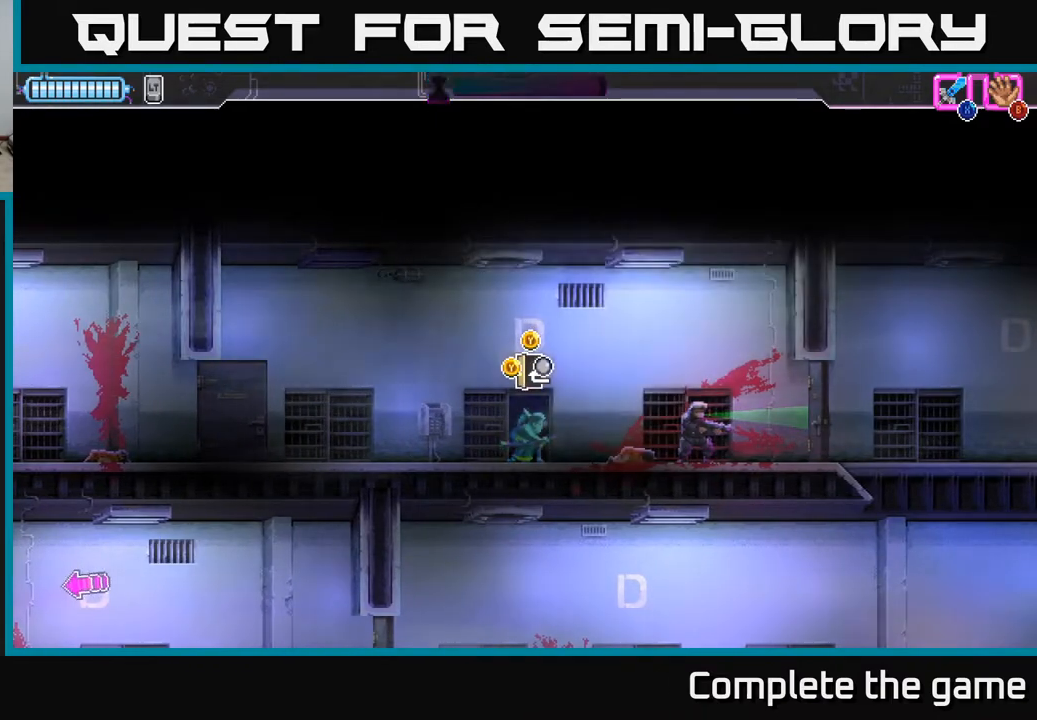
{"buttons": [], "left_stick": "down", "right_stick": "center", "events": [[383, "left_stick", "down"]]}
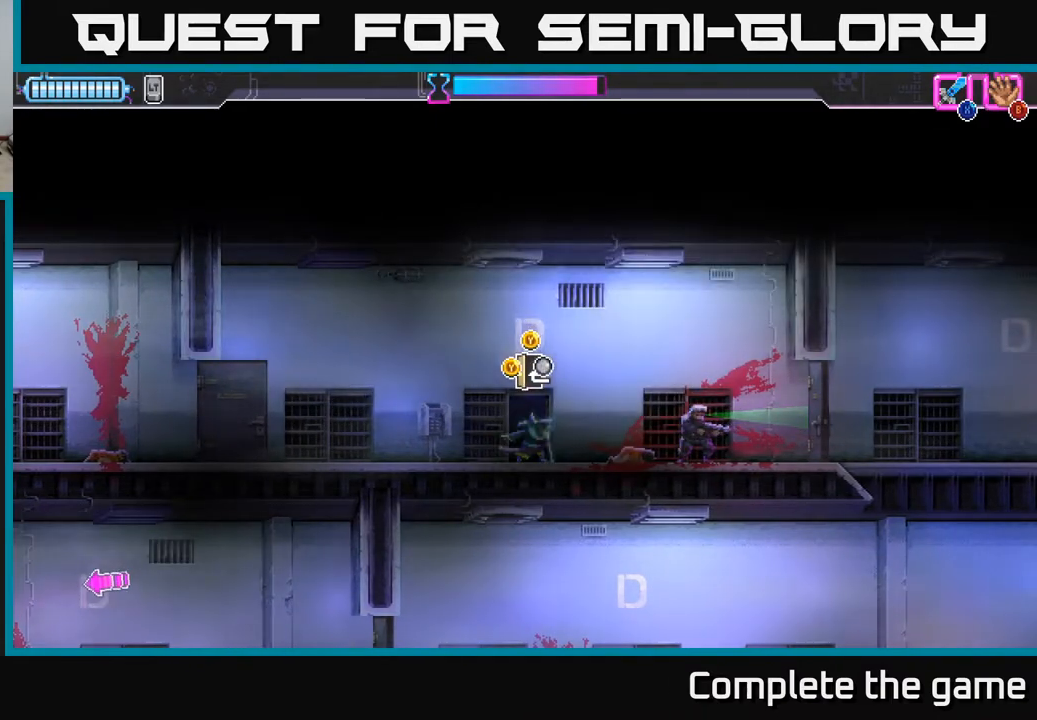
{"buttons": [], "left_stick": "center", "right_stick": "center", "events": [[250, "left_stick", "center"], [300, "Y", "down"], [367, "Y", "up"]]}
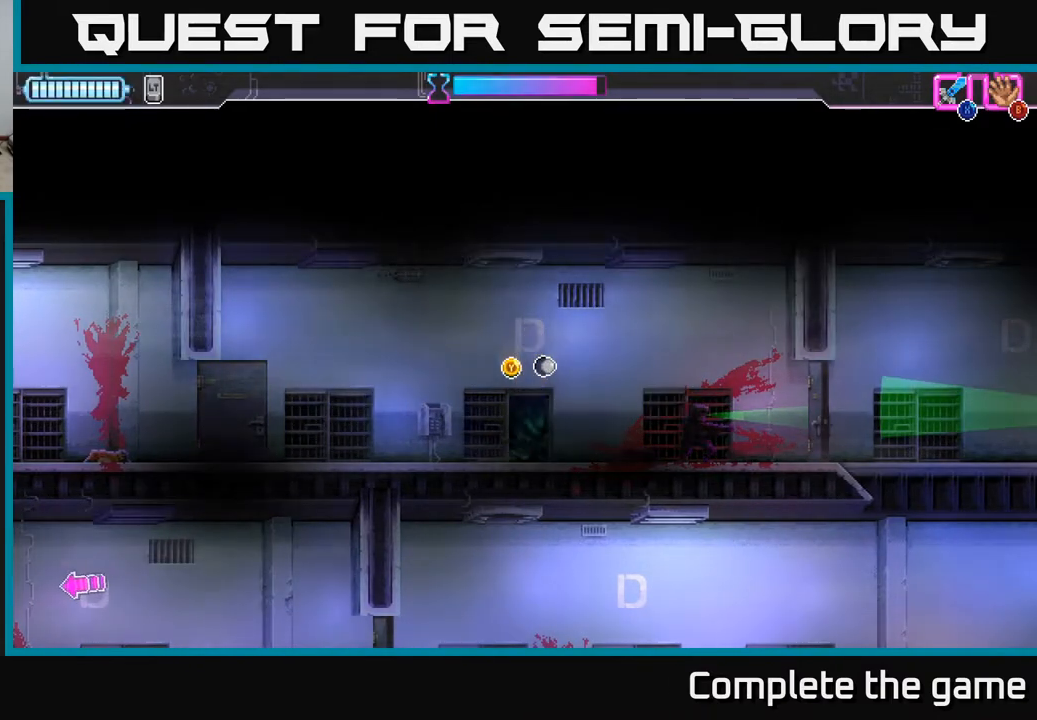
{"buttons": [], "left_stick": "center", "right_stick": "center", "events": []}
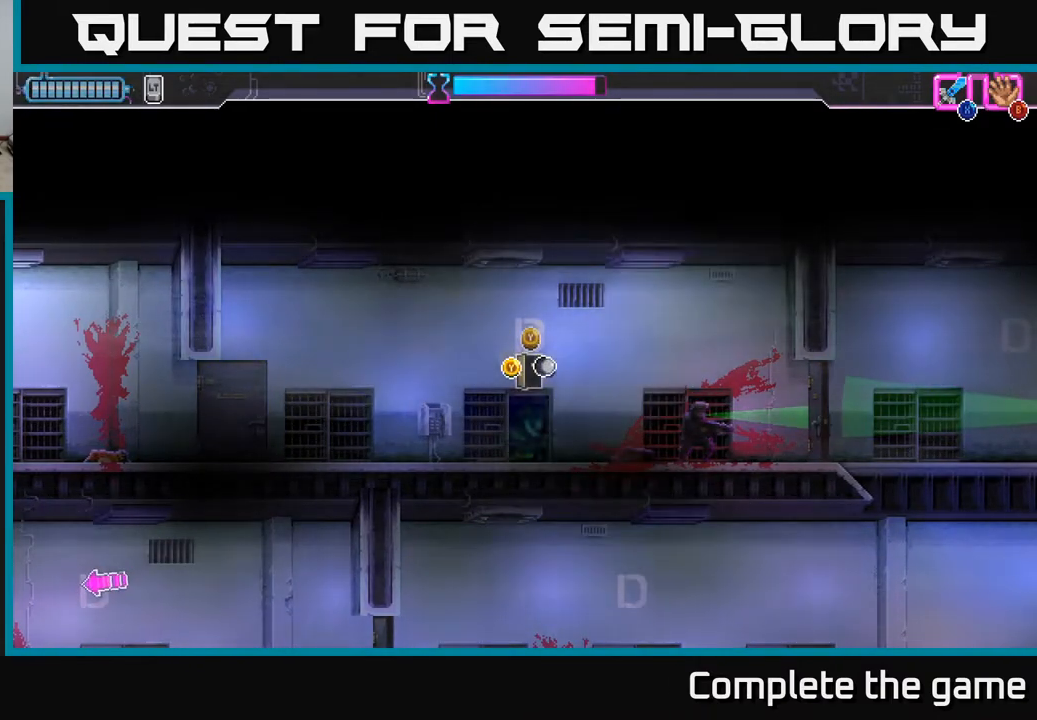
{"buttons": [], "left_stick": "center", "right_stick": "center", "events": []}
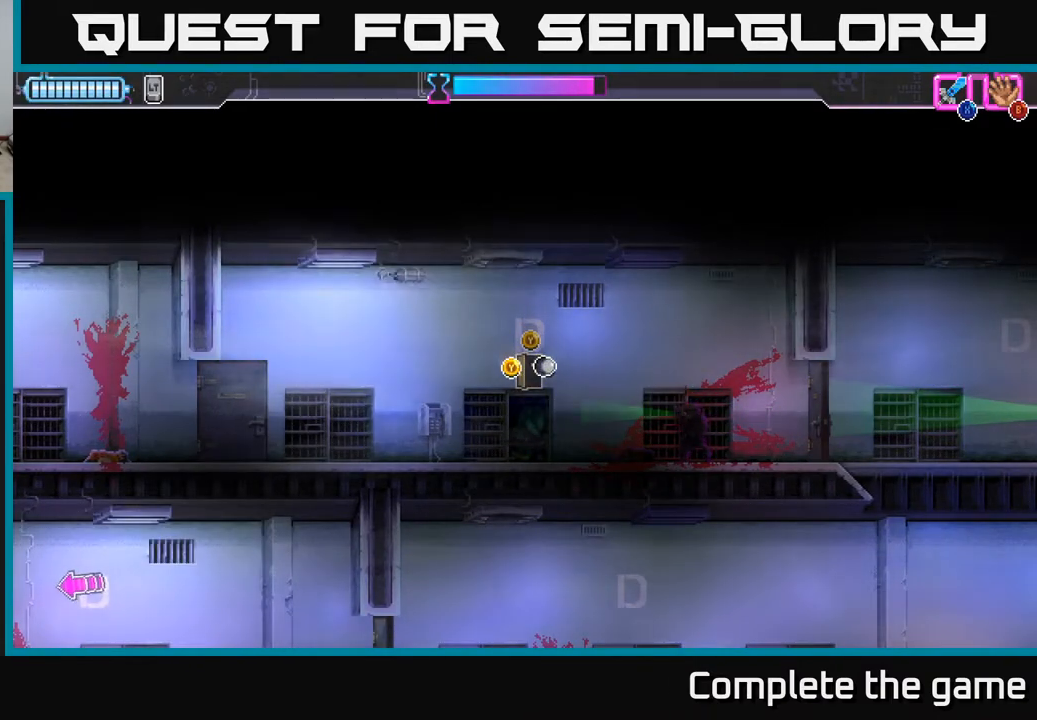
{"buttons": [], "left_stick": "center", "right_stick": "center", "events": []}
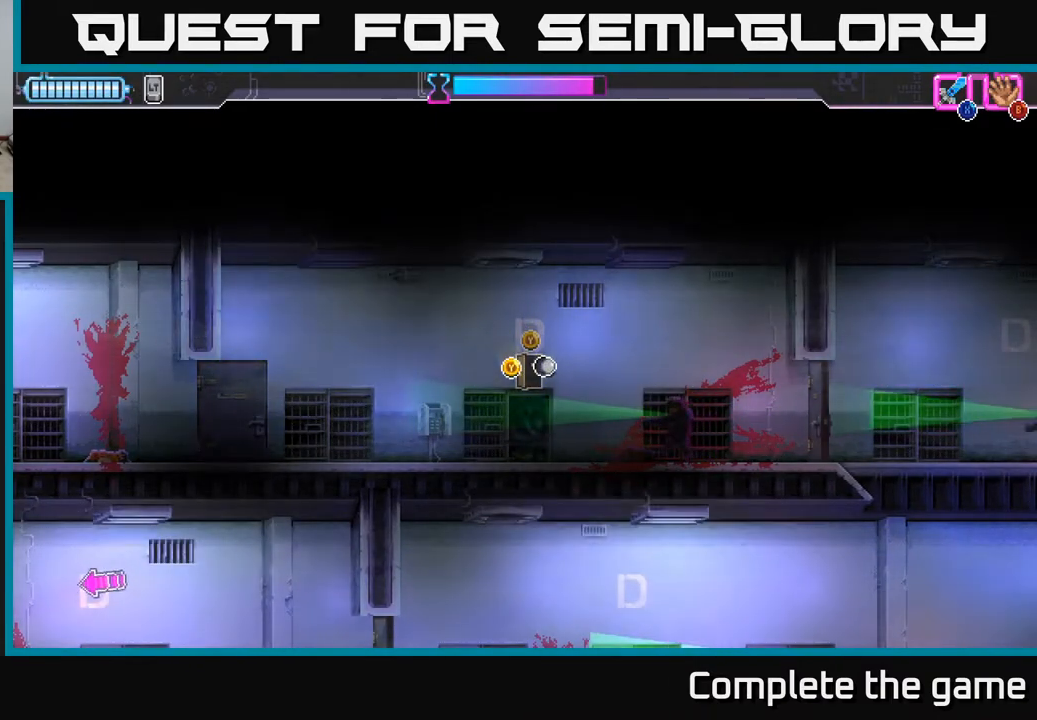
{"buttons": [], "left_stick": "center", "right_stick": "center", "events": []}
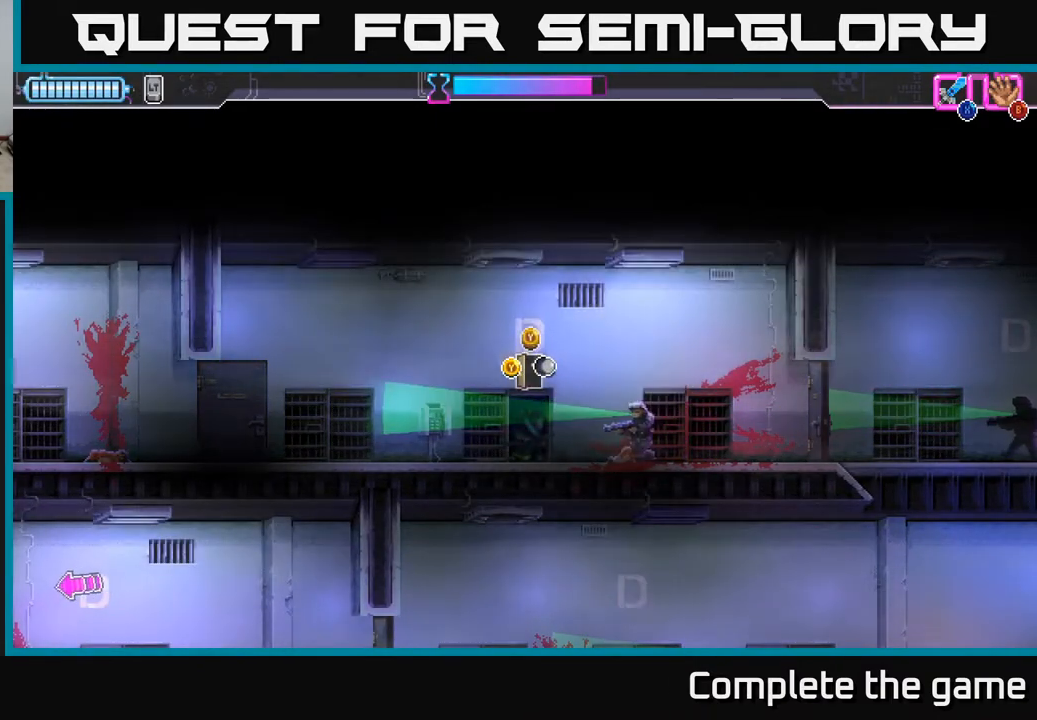
{"buttons": [], "left_stick": "center", "right_stick": "center", "events": []}
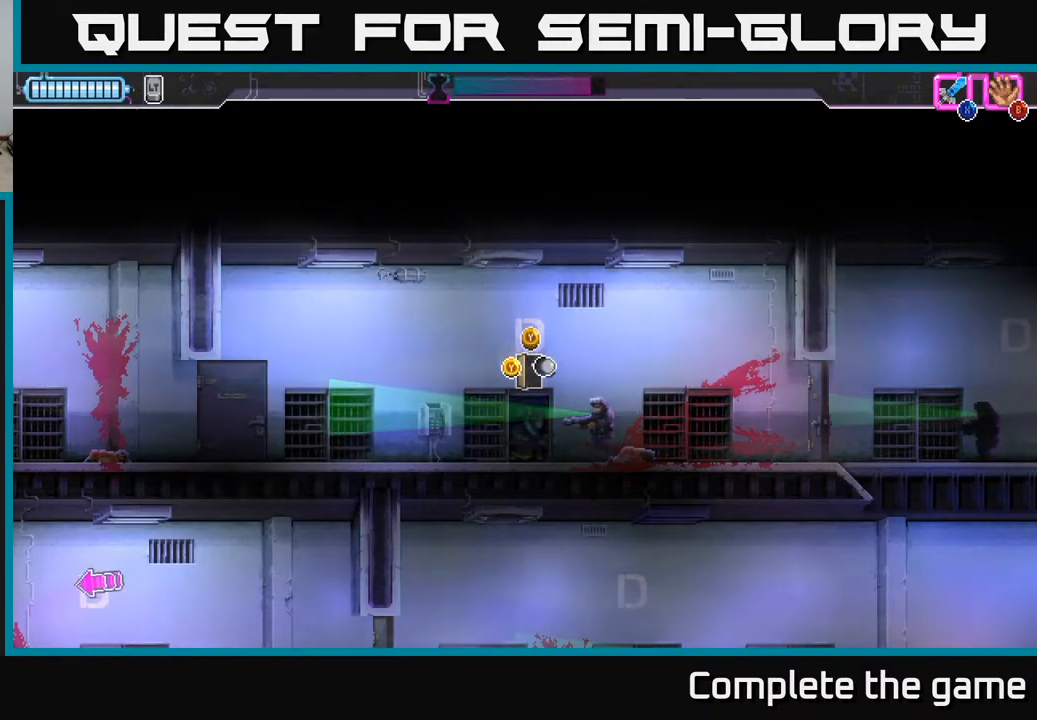
{"buttons": [], "left_stick": "center", "right_stick": "center", "events": []}
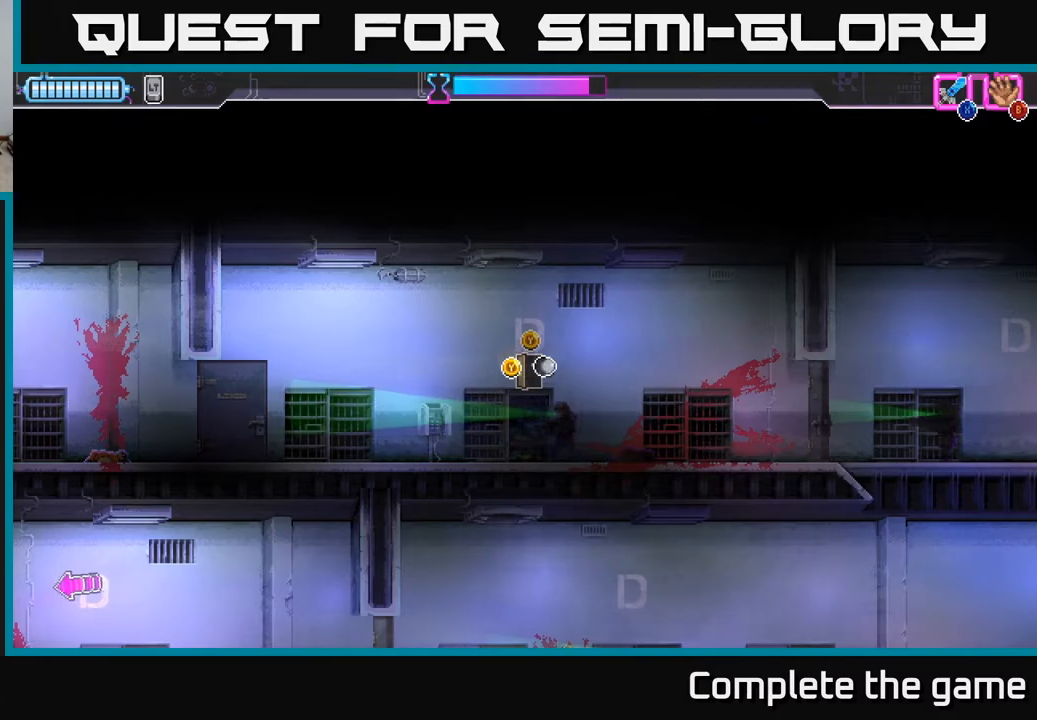
{"buttons": [], "left_stick": "center", "right_stick": "center", "events": []}
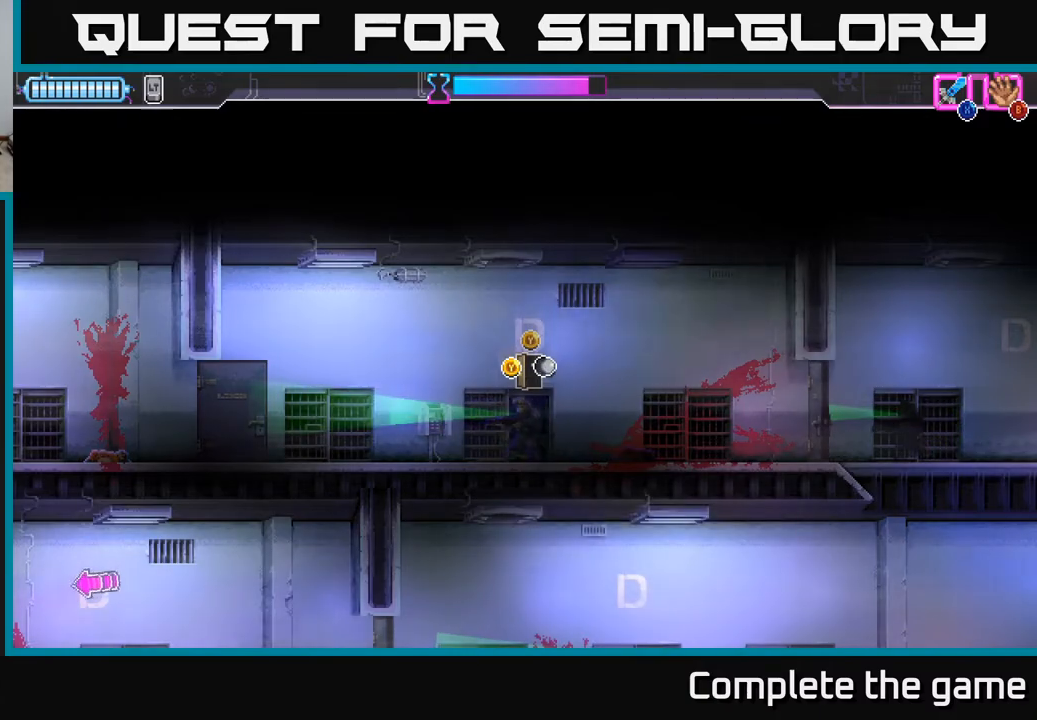
{"buttons": [], "left_stick": "center", "right_stick": "center", "events": []}
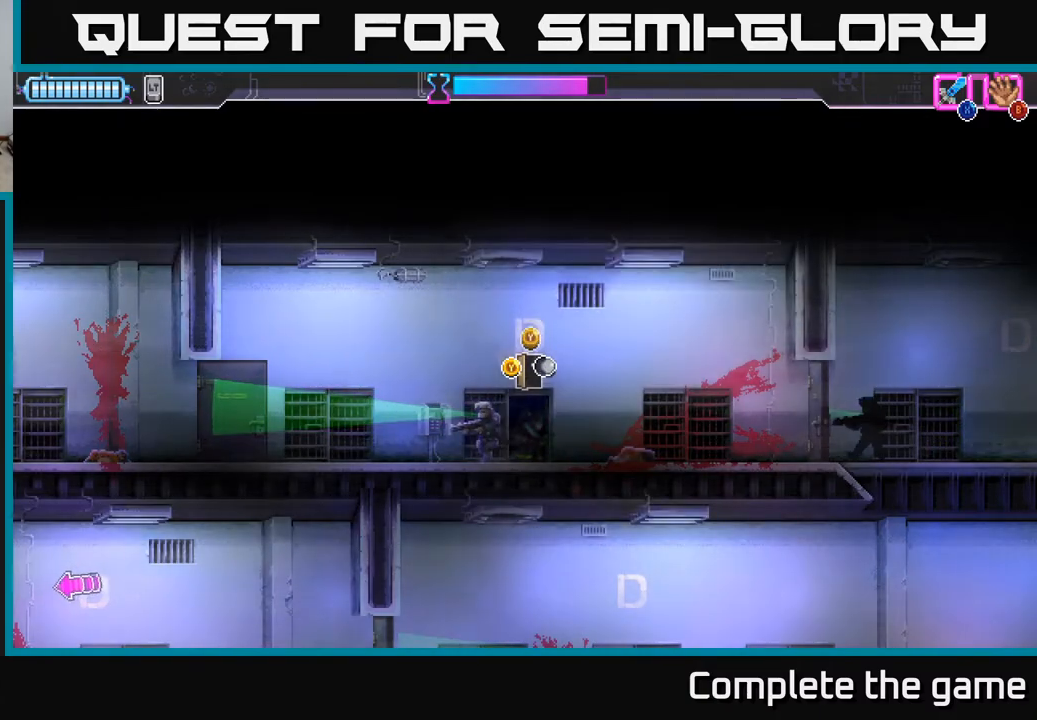
{"buttons": [], "left_stick": "right", "right_stick": "center", "events": [[17, "Y", "down"], [17, "left_stick", "right"], [67, "Y", "up"]]}
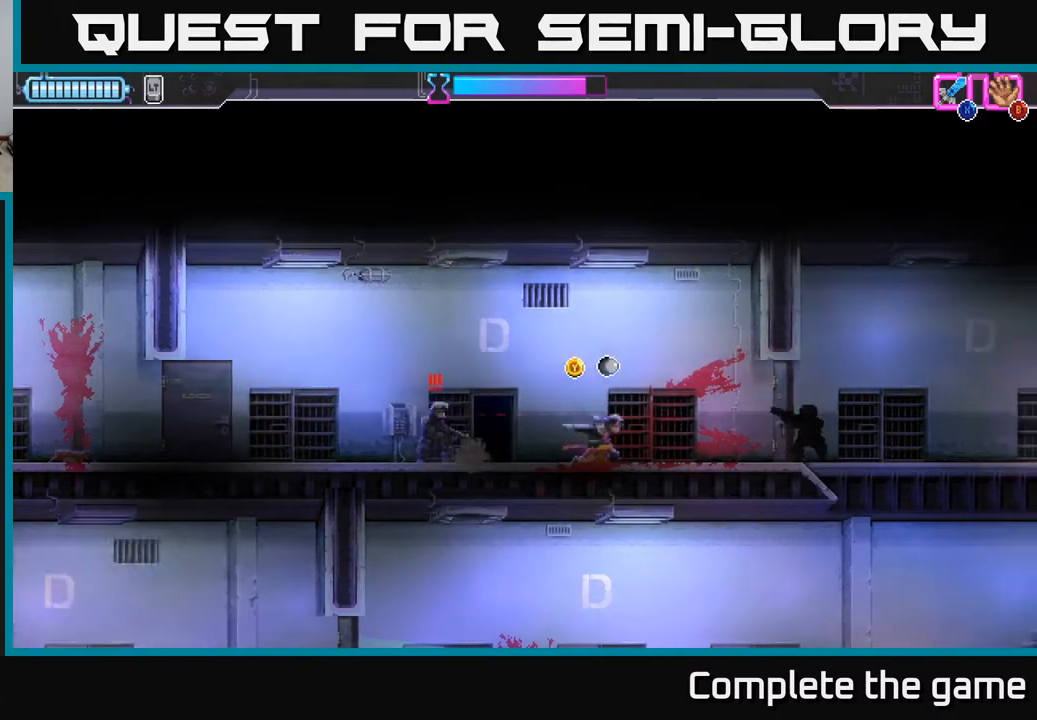
{"buttons": ["Y"], "left_stick": "left", "right_stick": "center", "events": [[183, "Y", "down"], [383, "left_stick", "left"]]}
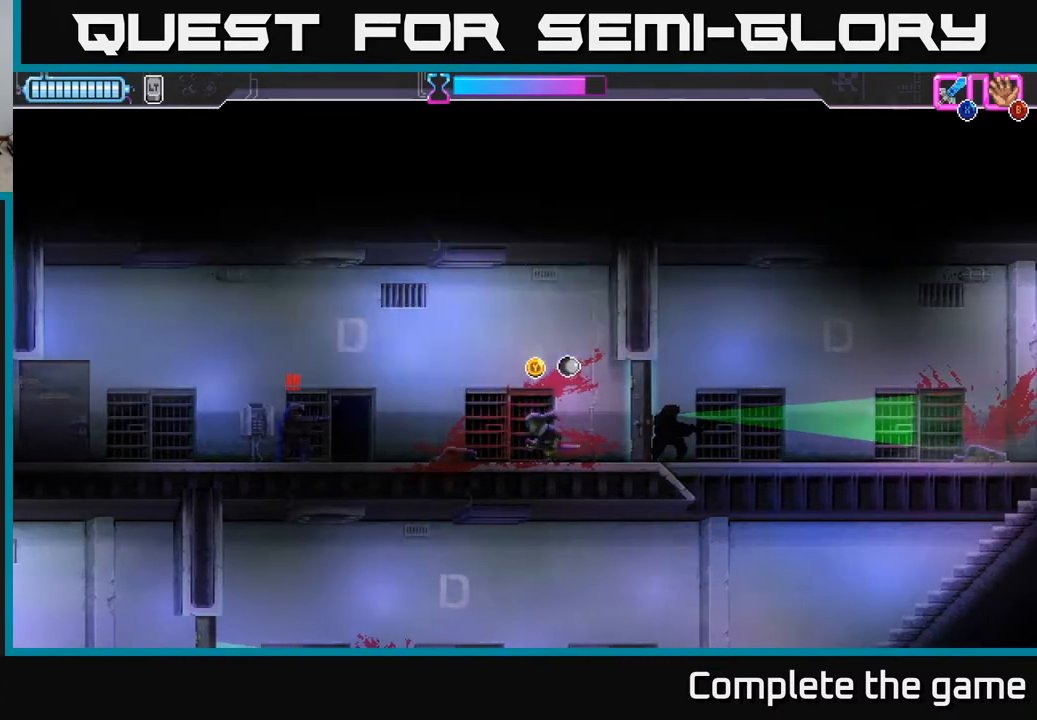
{"buttons": ["Y"], "left_stick": "down", "right_stick": "center", "events": [[83, "left_stick", "down"]]}
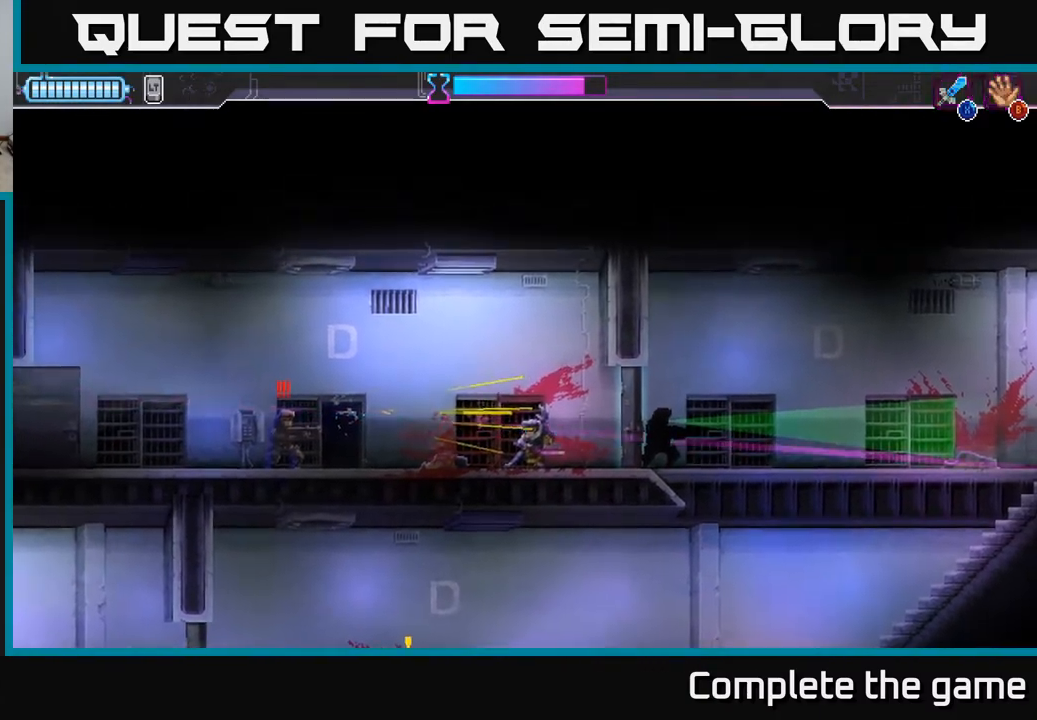
{"buttons": [], "left_stick": "center", "right_stick": "center", "events": [[217, "Y", "up"], [250, "left_stick", "center"], [350, "A", "down"], [500, "A", "up"]]}
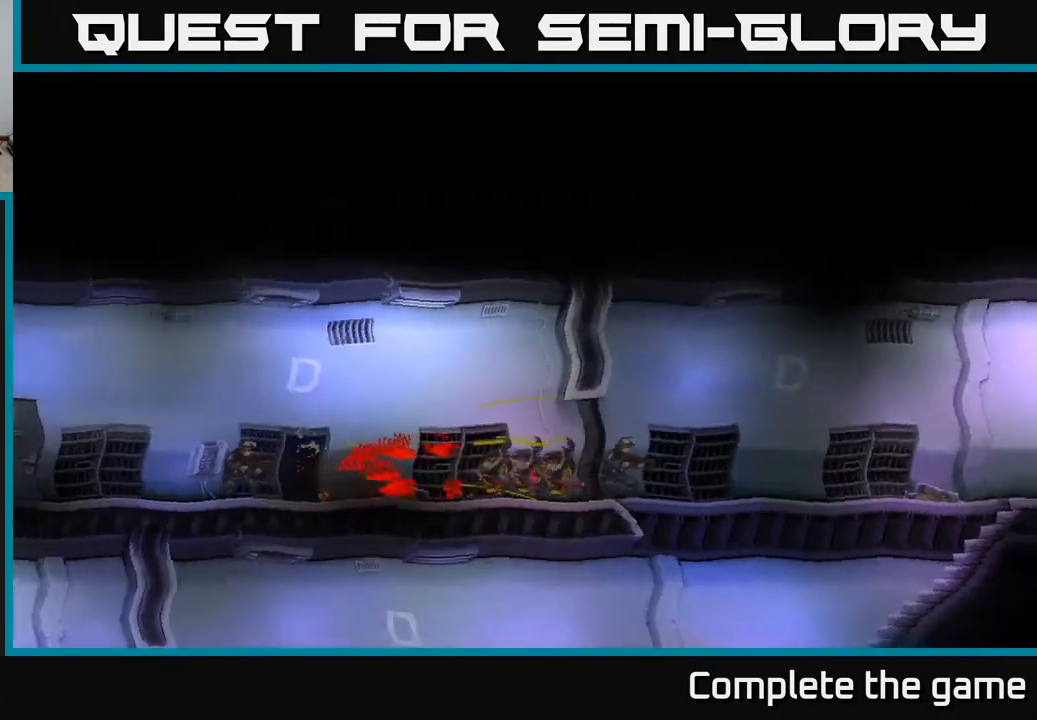
{"buttons": [], "left_stick": "right", "right_stick": "center", "events": [[317, "left_stick", "right"]]}
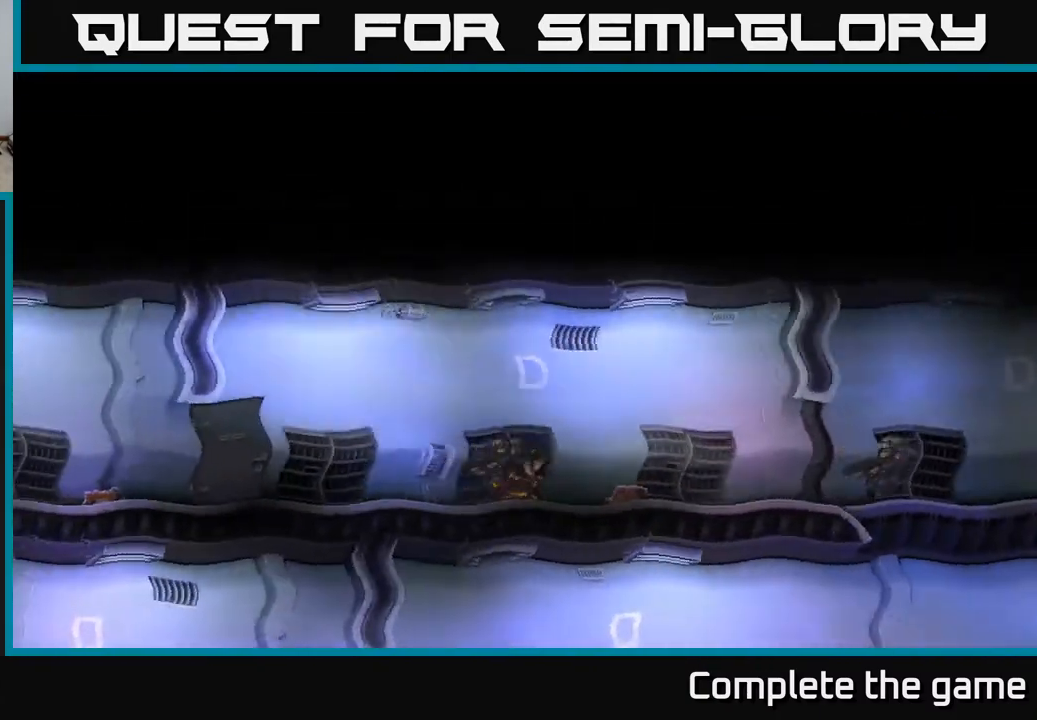
{"buttons": [], "left_stick": "center", "right_stick": "center", "events": [[417, "left_stick", "center"]]}
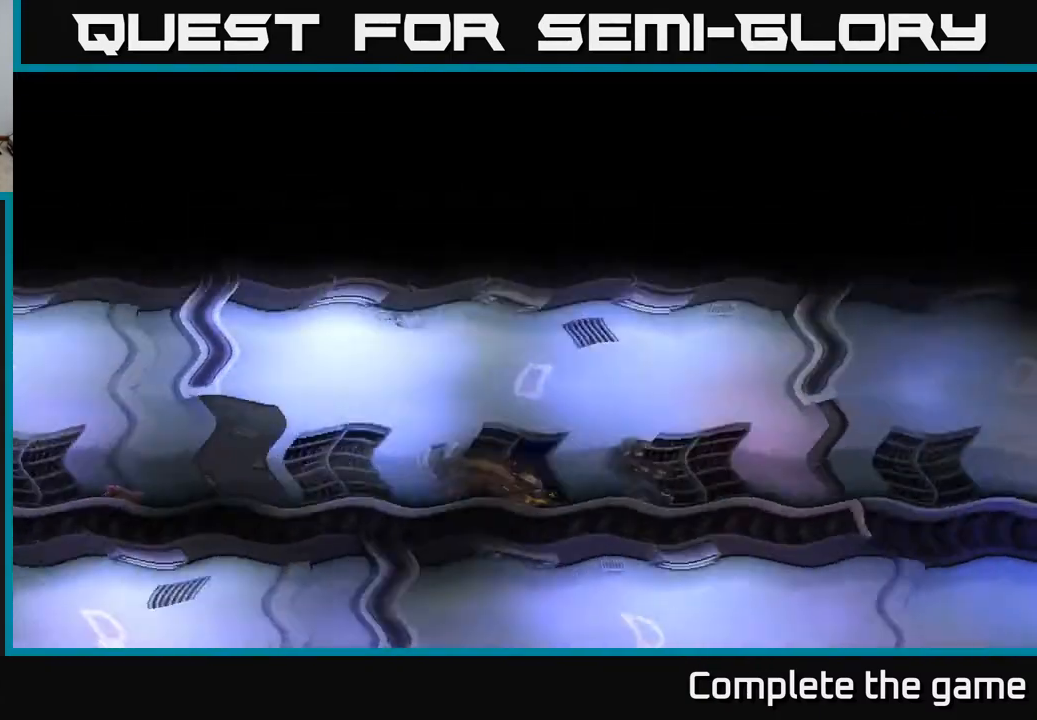
{"buttons": [], "left_stick": "right", "right_stick": "center", "events": [[417, "left_stick", "right"]]}
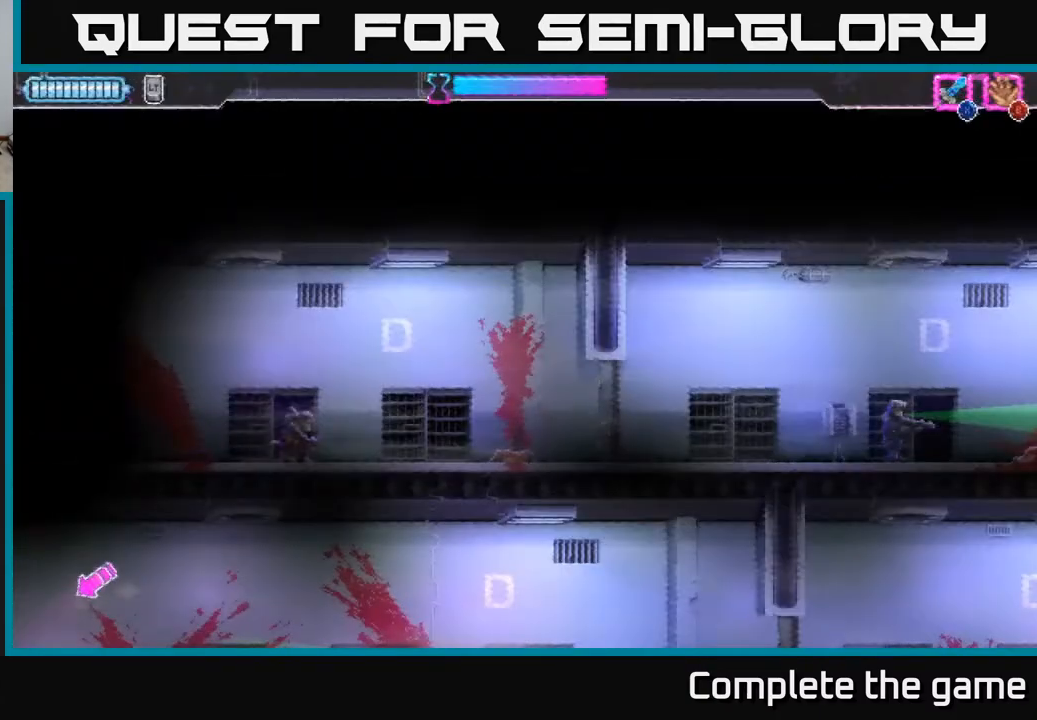
{"buttons": [], "left_stick": "right", "right_stick": "center", "events": []}
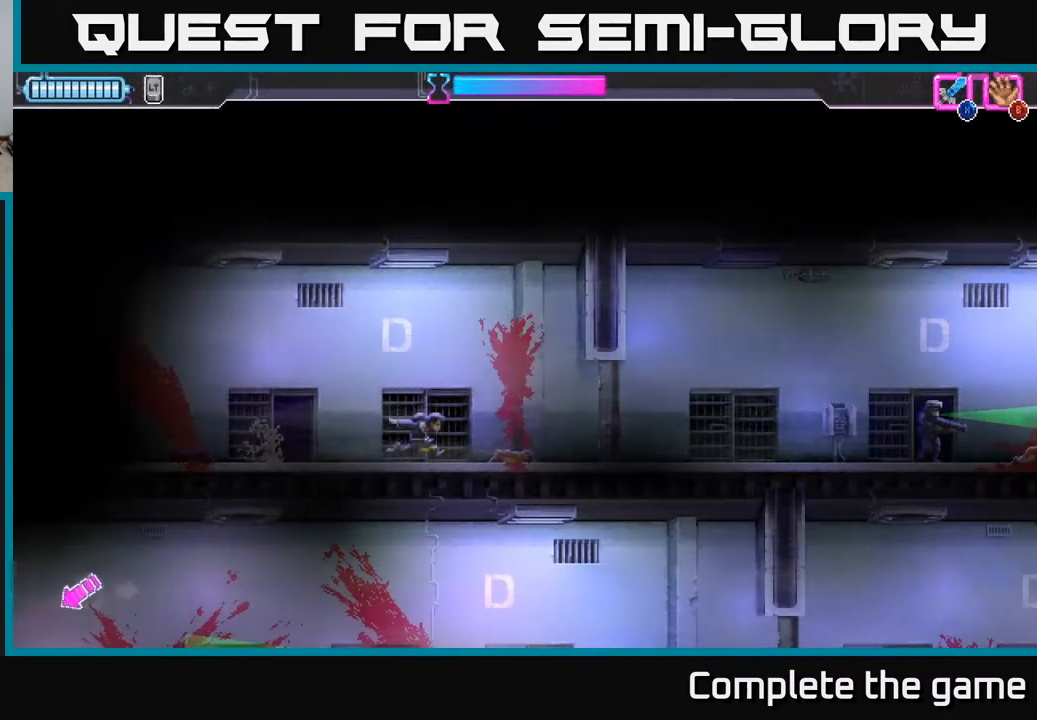
{"buttons": [], "left_stick": "right", "right_stick": "center", "events": []}
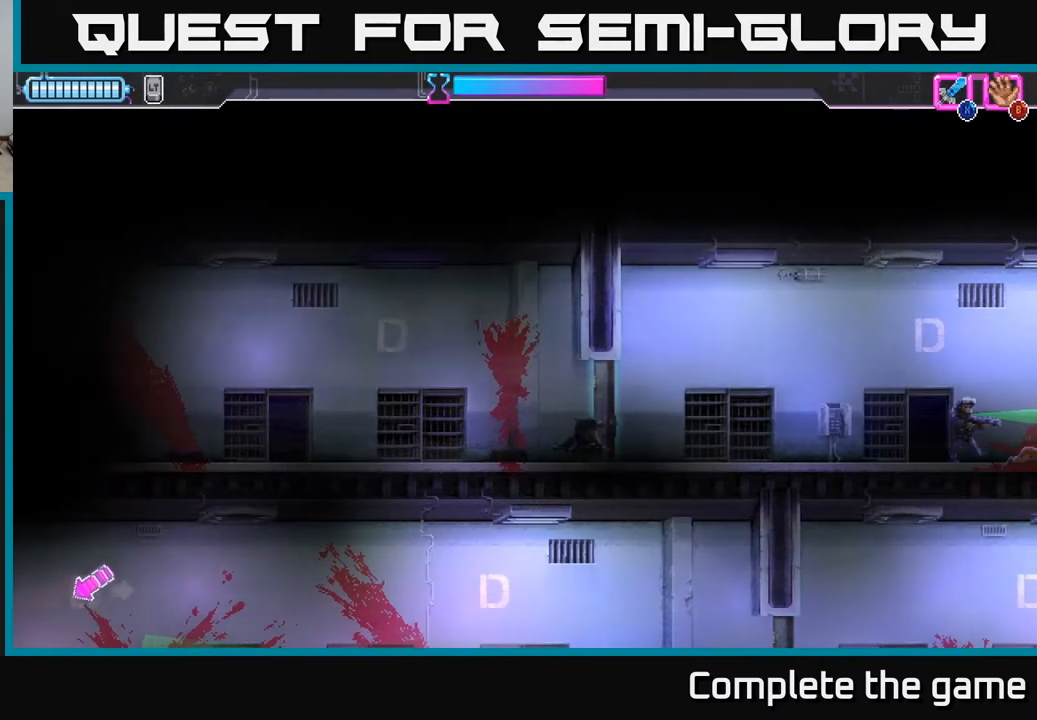
{"buttons": [], "left_stick": "right", "right_stick": "center", "events": []}
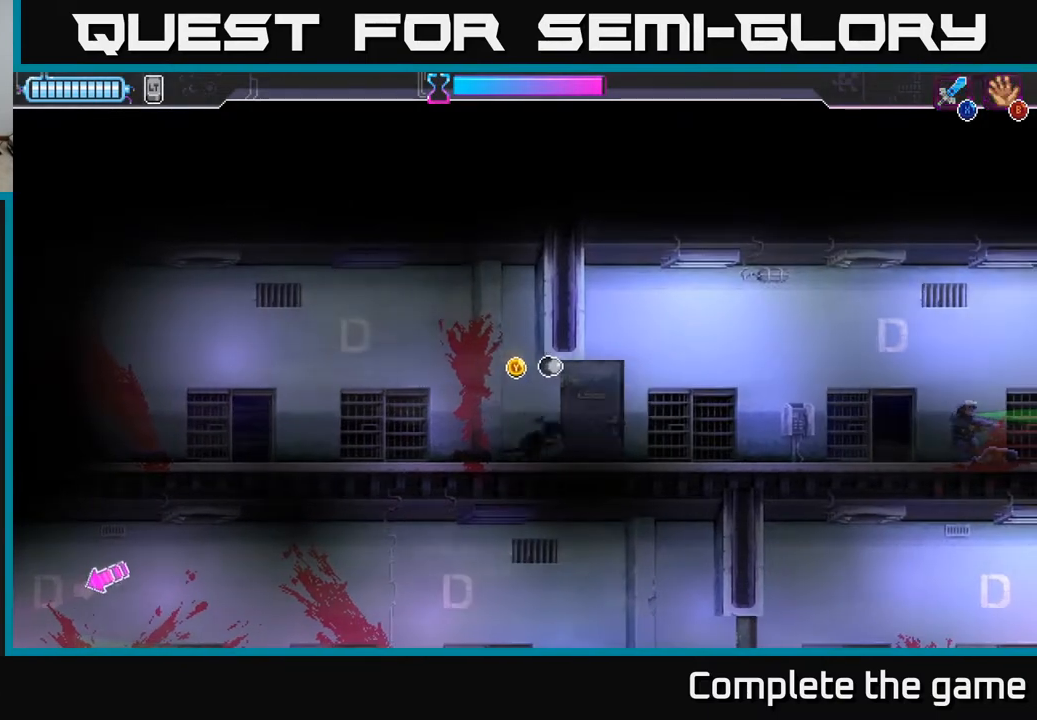
{"buttons": [], "left_stick": "right", "right_stick": "center", "events": []}